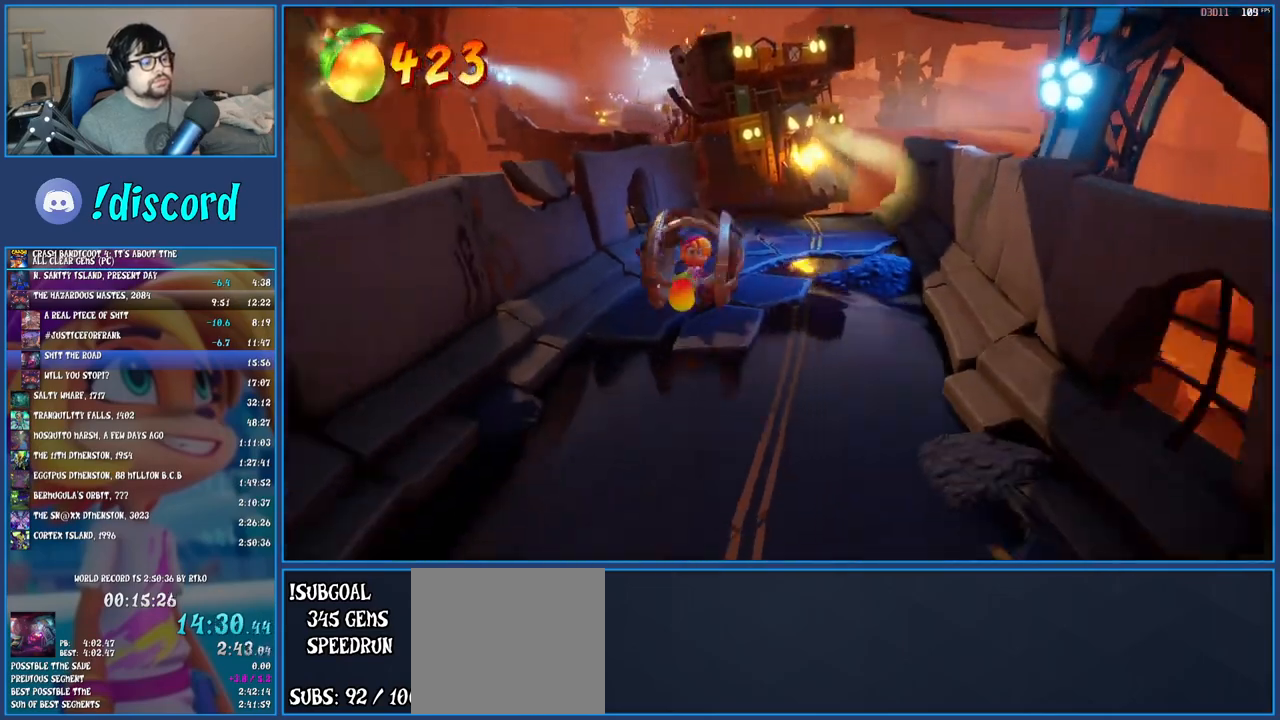
Gameplay with a controller (PlayStation layout); each line is a JSON object with the inputs held at the frame after it. "events" lists button and stick changes between this image and that frame as [ms after this image, input, new state], when the widget could be followed in between. Not read: L3 R3 right_stick.
{"buttons": [], "left_stick": "down", "events": [[133, "CROSS", "down"], [467, "CROSS", "up"]]}
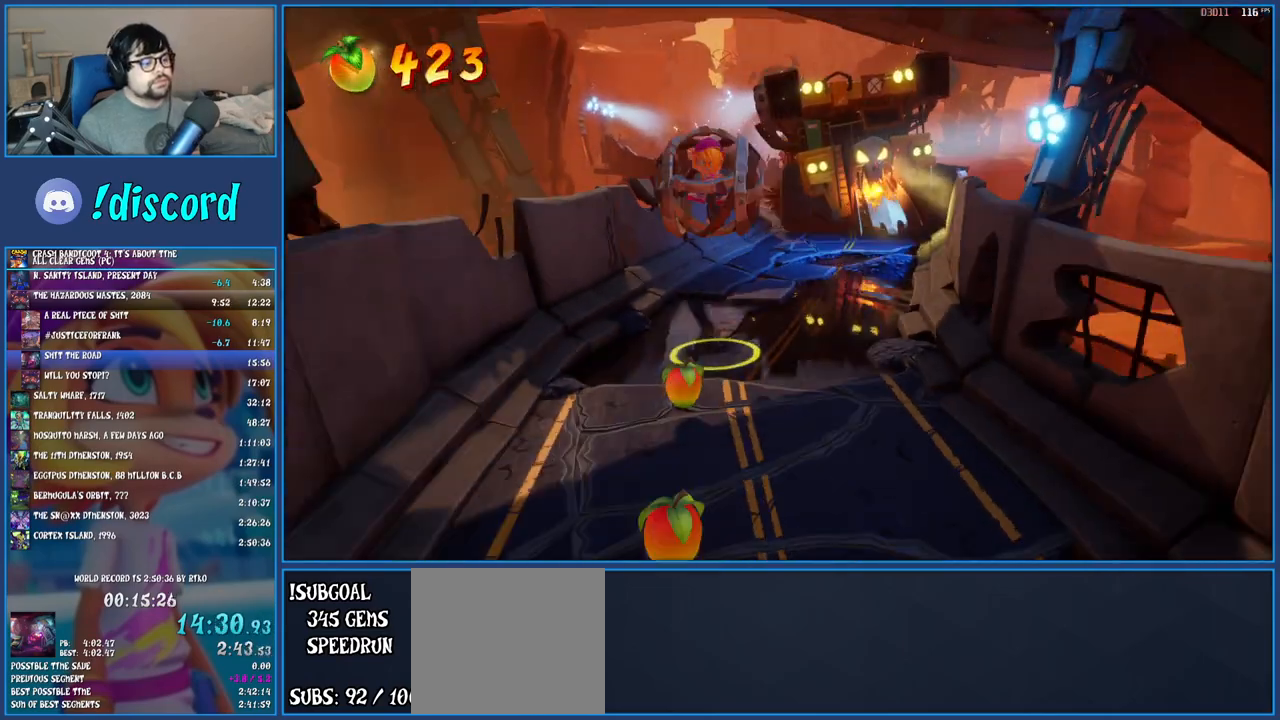
{"buttons": [], "left_stick": "down", "events": []}
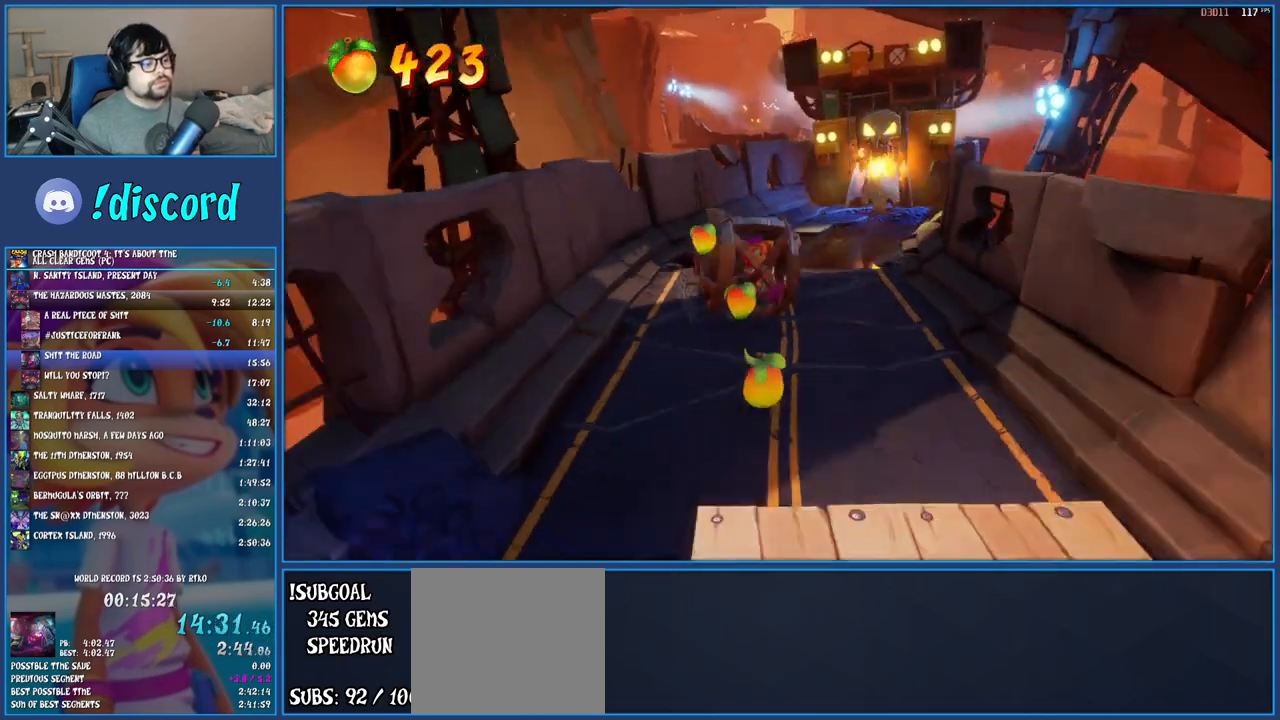
{"buttons": [], "left_stick": "down", "events": []}
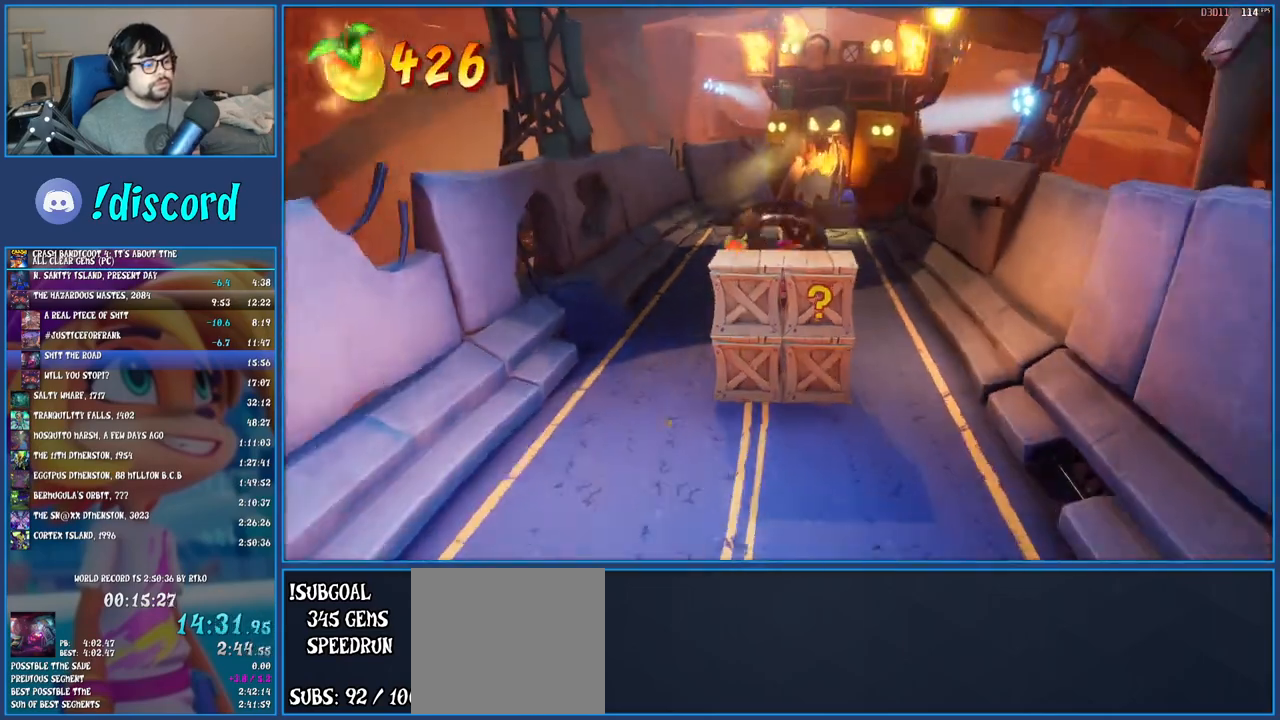
{"buttons": [], "left_stick": "down", "events": []}
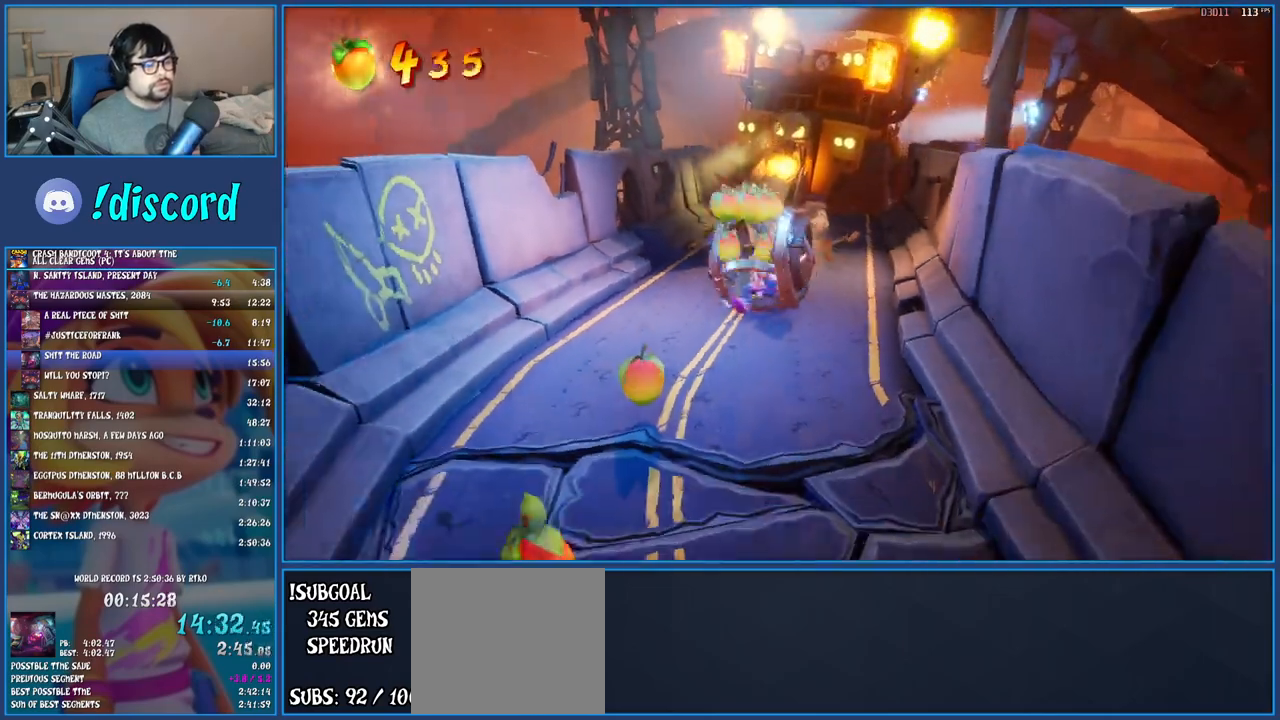
{"buttons": [], "left_stick": "down", "events": []}
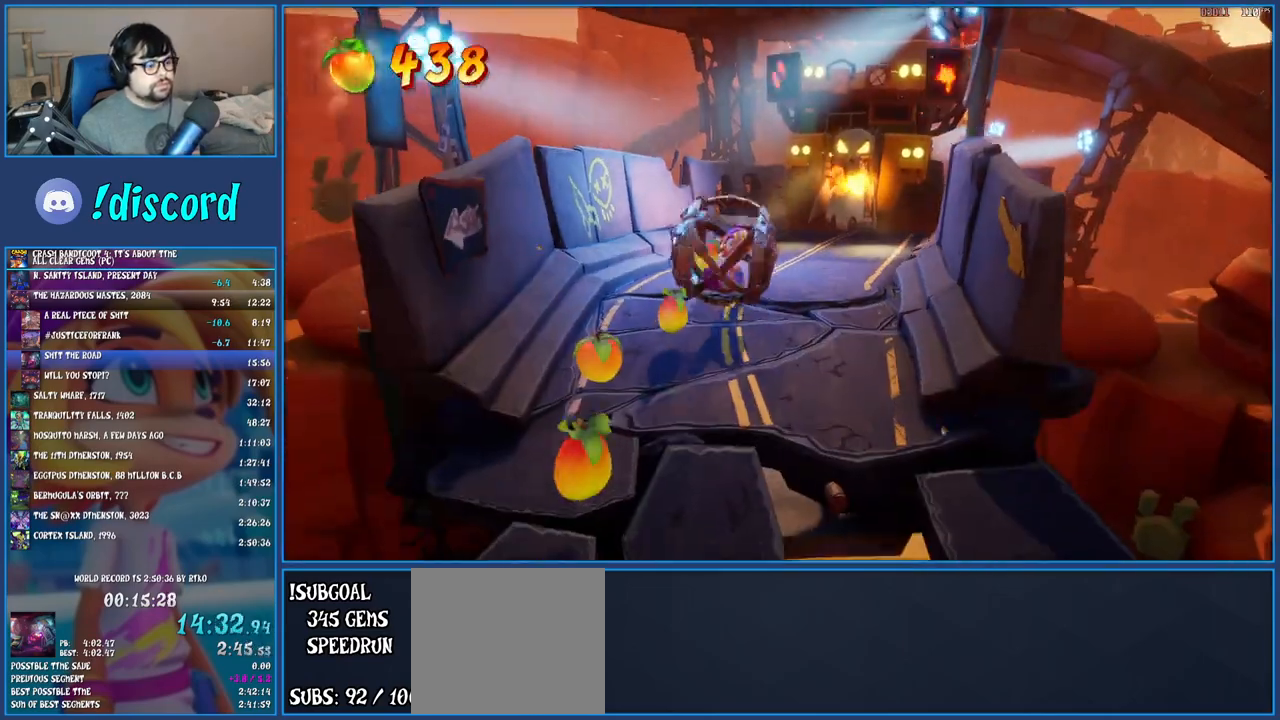
{"buttons": [], "left_stick": "down", "events": []}
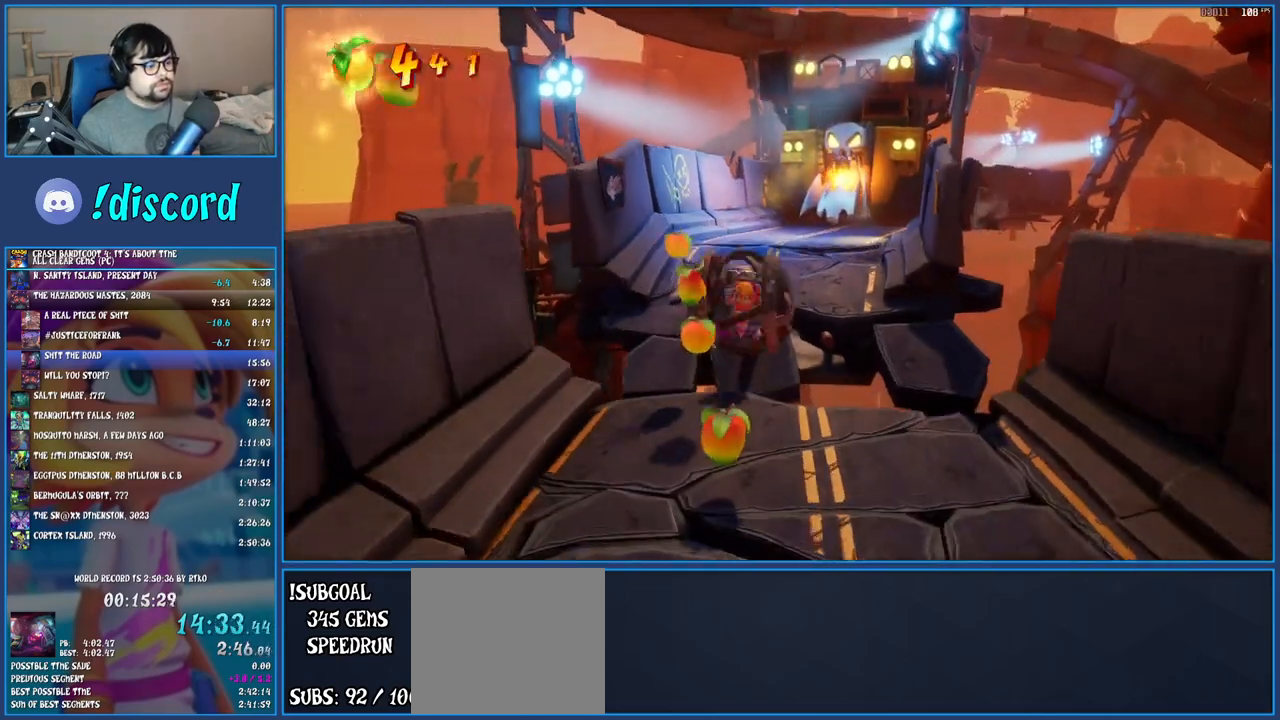
{"buttons": [], "left_stick": "down", "events": []}
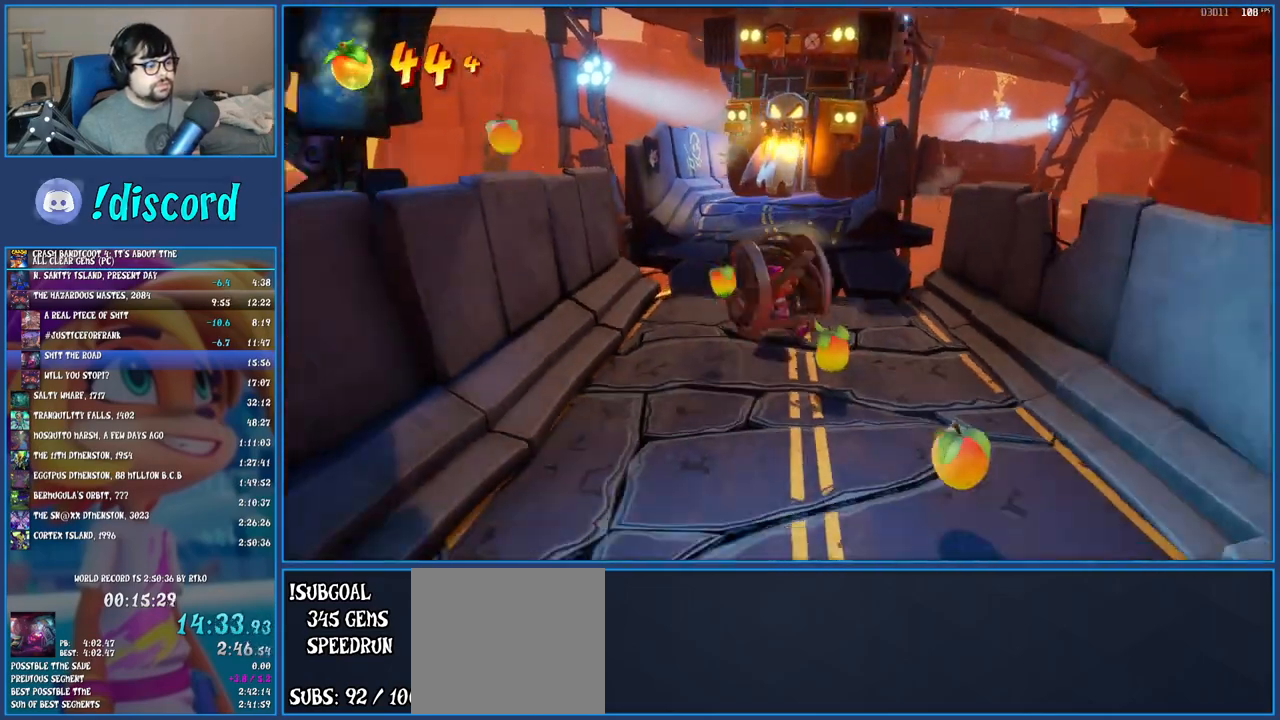
{"buttons": [], "left_stick": "down", "events": []}
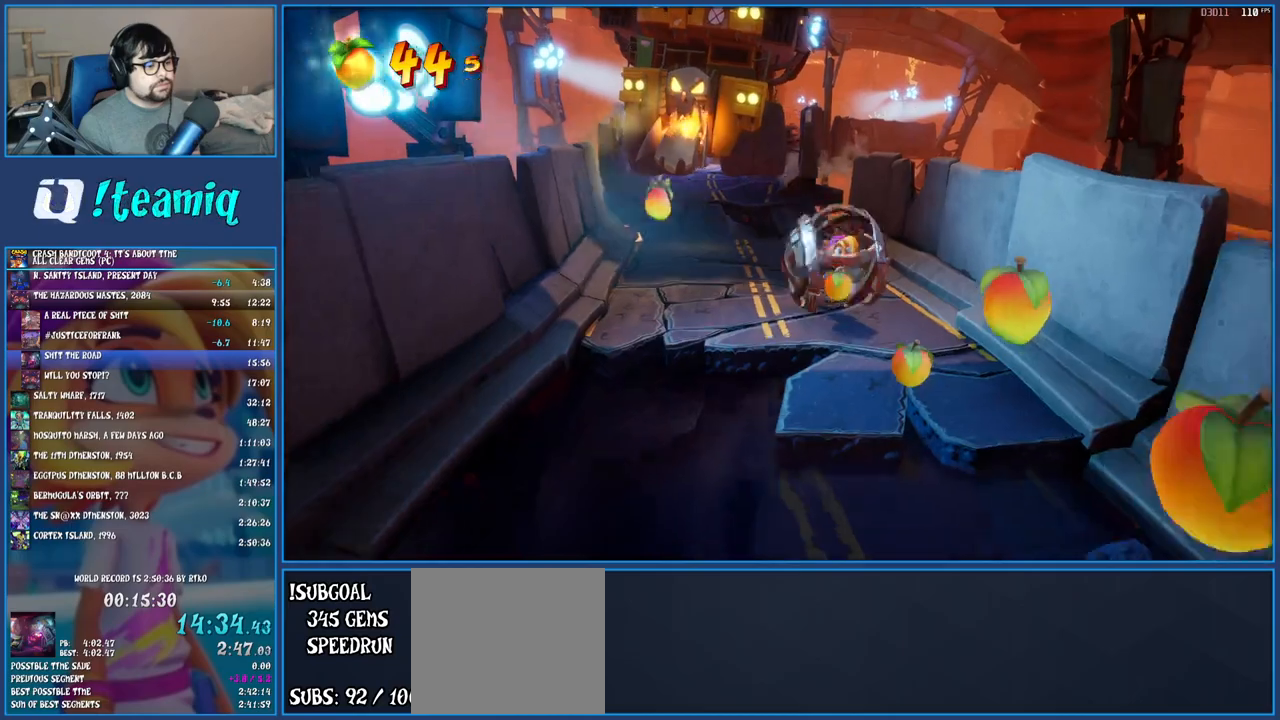
{"buttons": ["CROSS"], "left_stick": "down", "events": [[417, "CROSS", "down"]]}
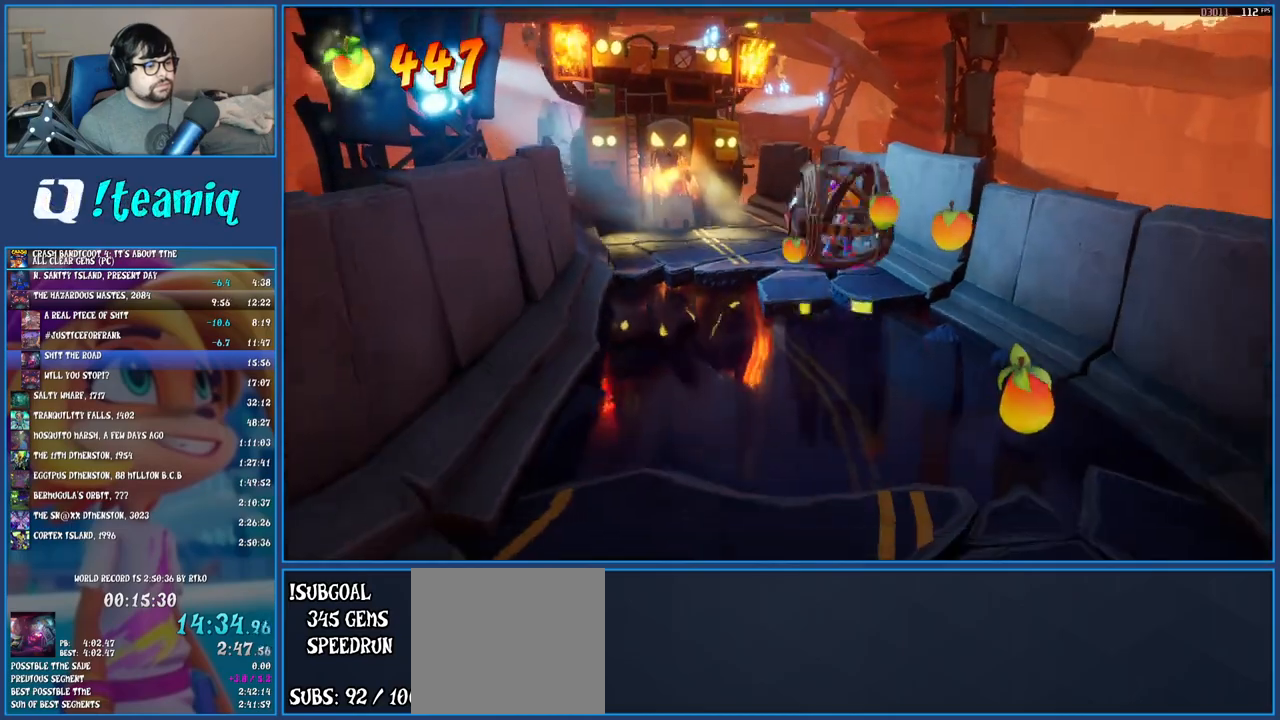
{"buttons": [], "left_stick": "down", "events": [[317, "CROSS", "up"]]}
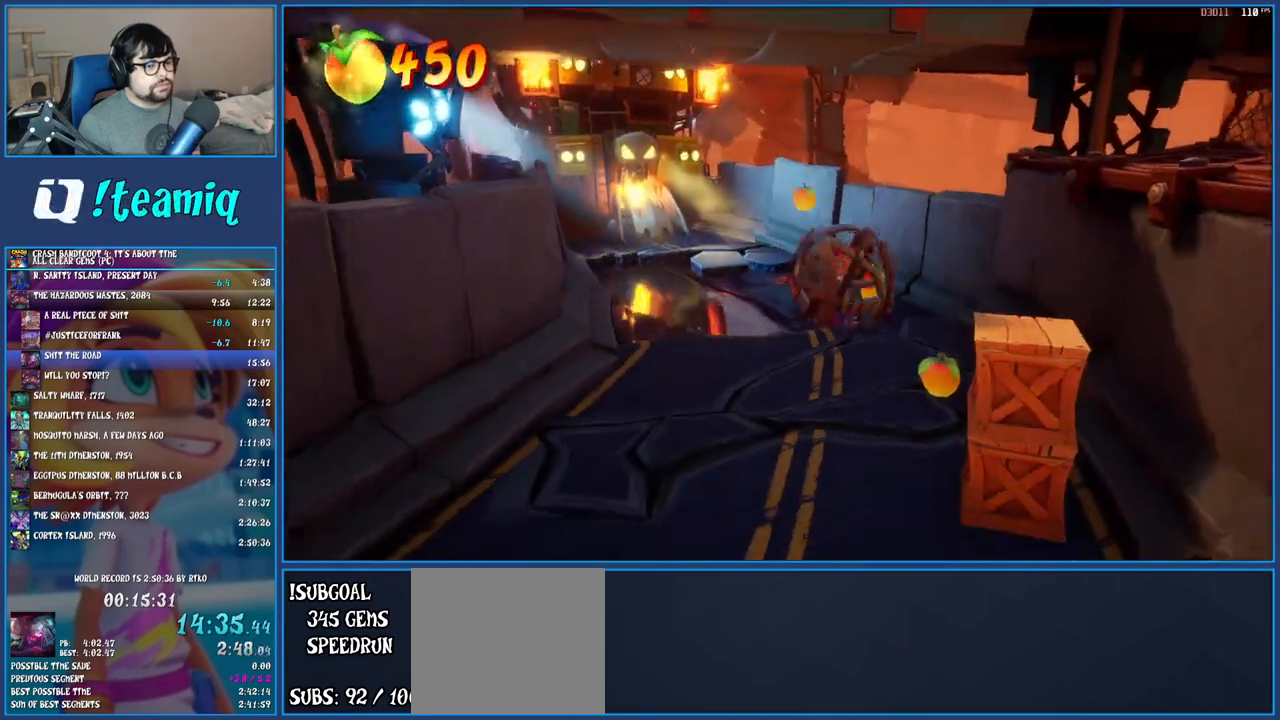
{"buttons": [], "left_stick": "down", "events": []}
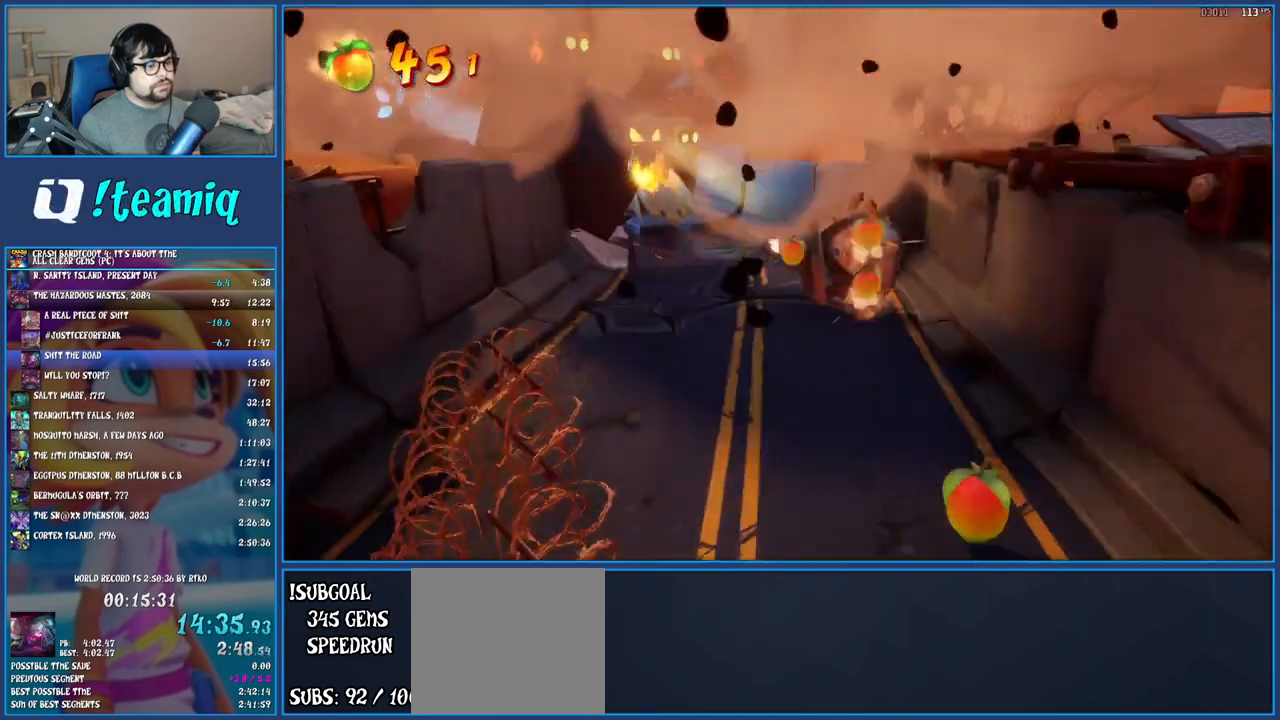
{"buttons": [], "left_stick": "down", "events": []}
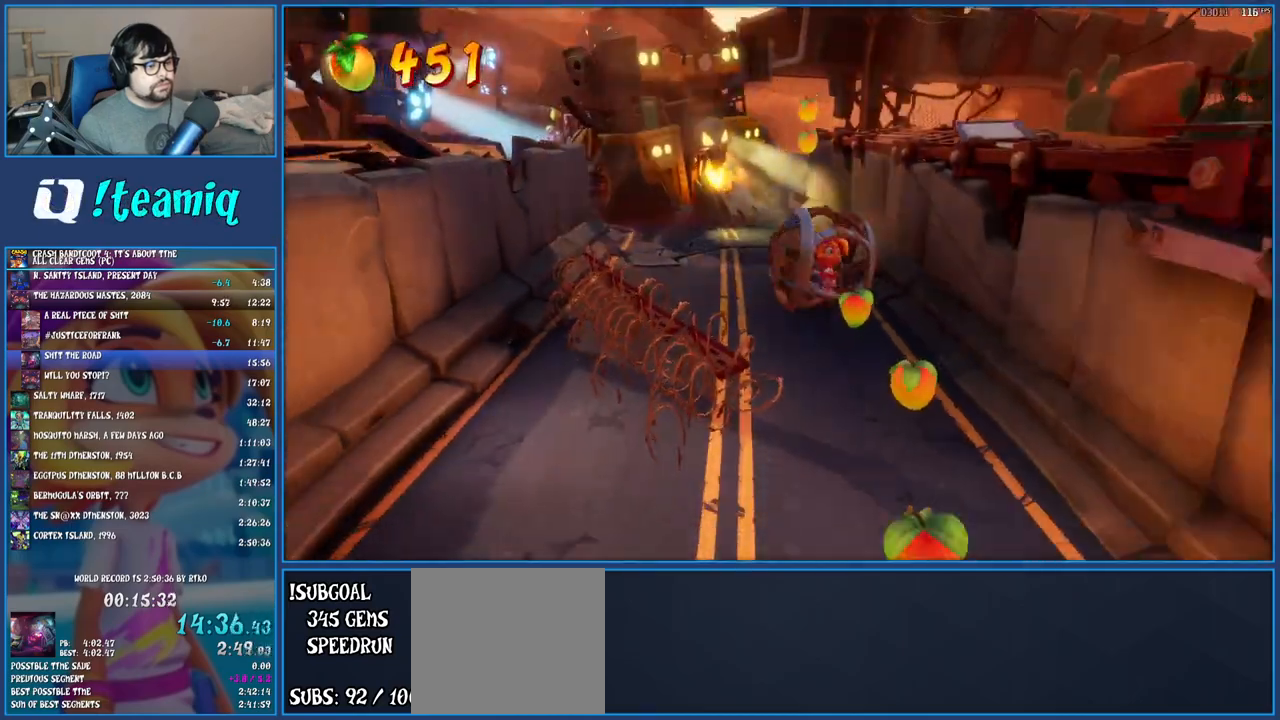
{"buttons": [], "left_stick": "down", "events": []}
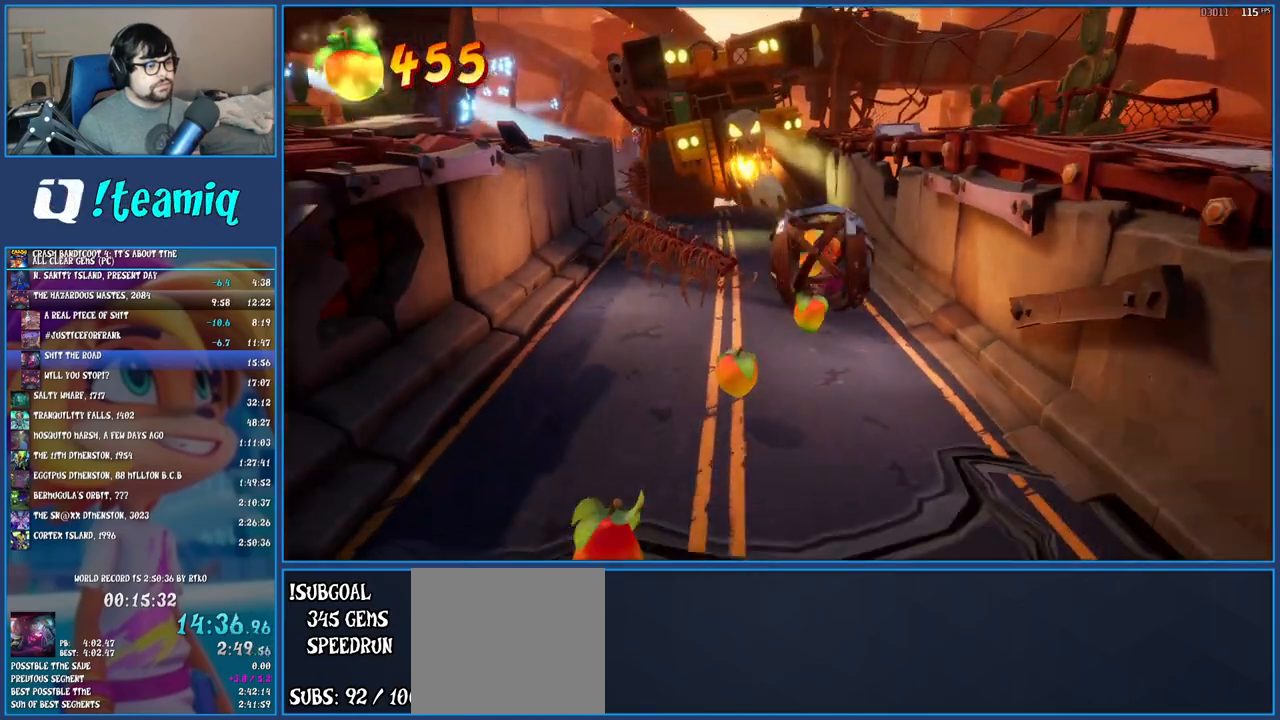
{"buttons": [], "left_stick": "down", "events": []}
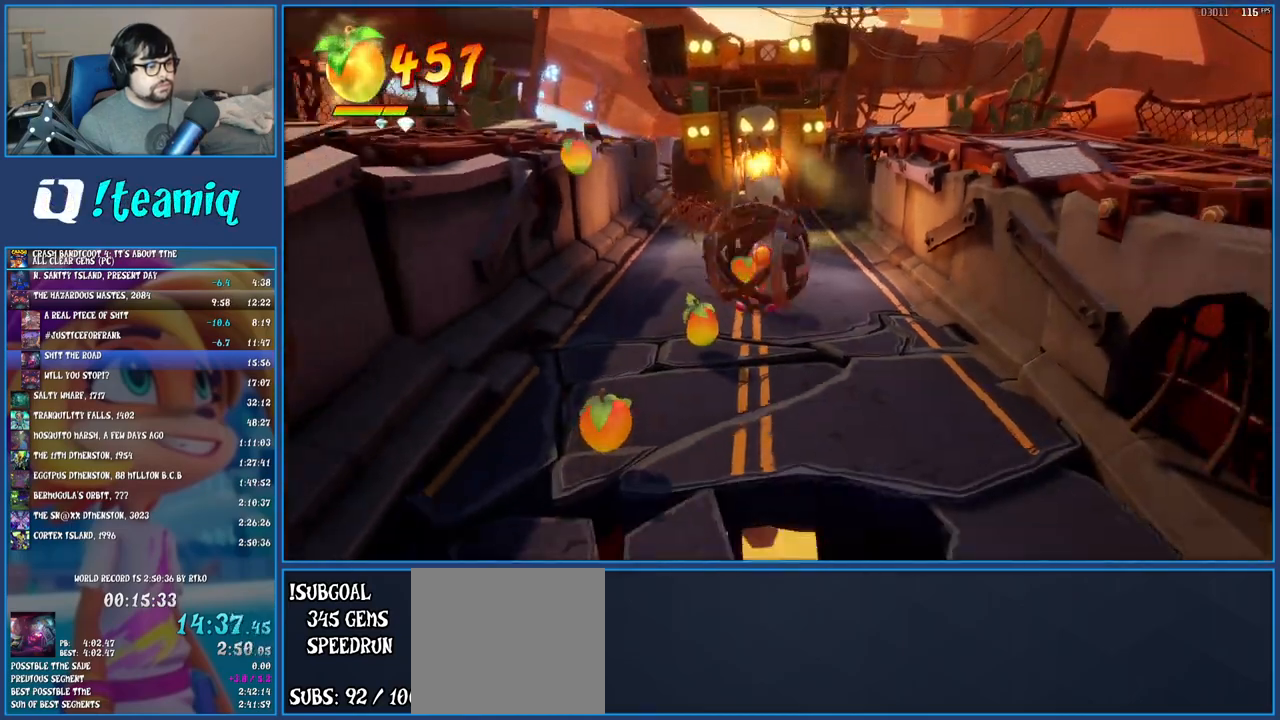
{"buttons": [], "left_stick": "down", "events": []}
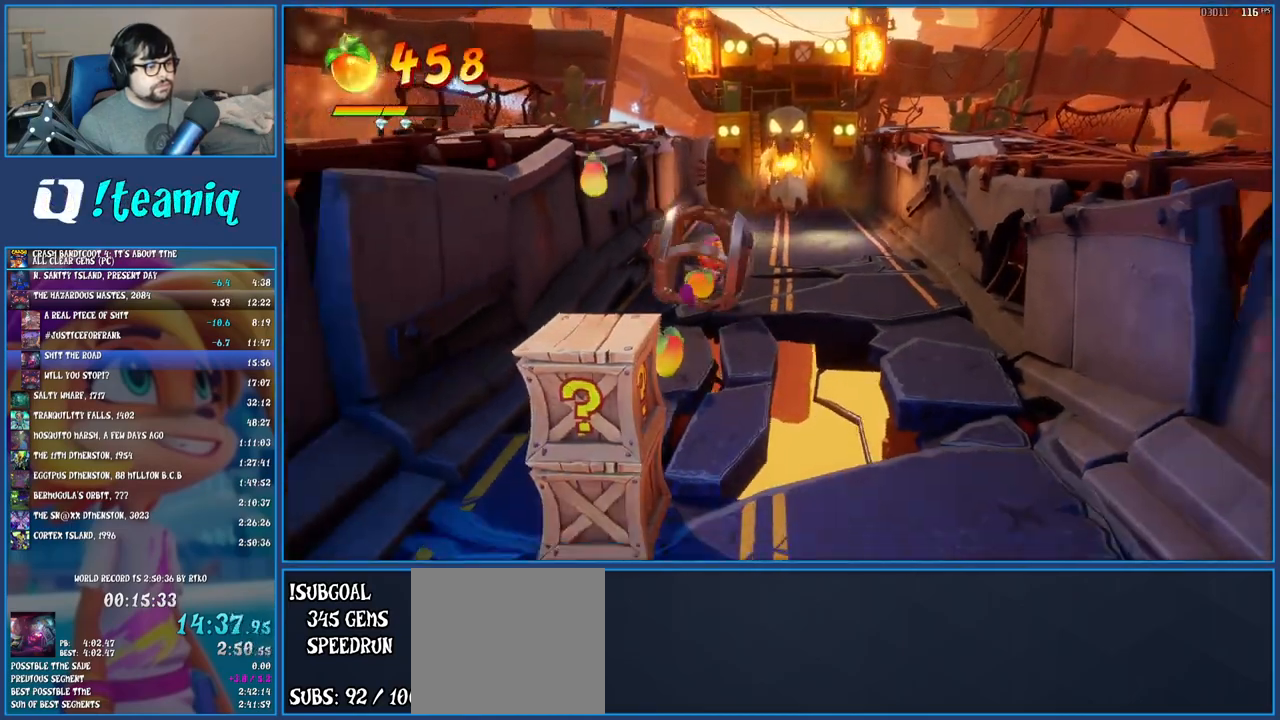
{"buttons": [], "left_stick": "down", "events": []}
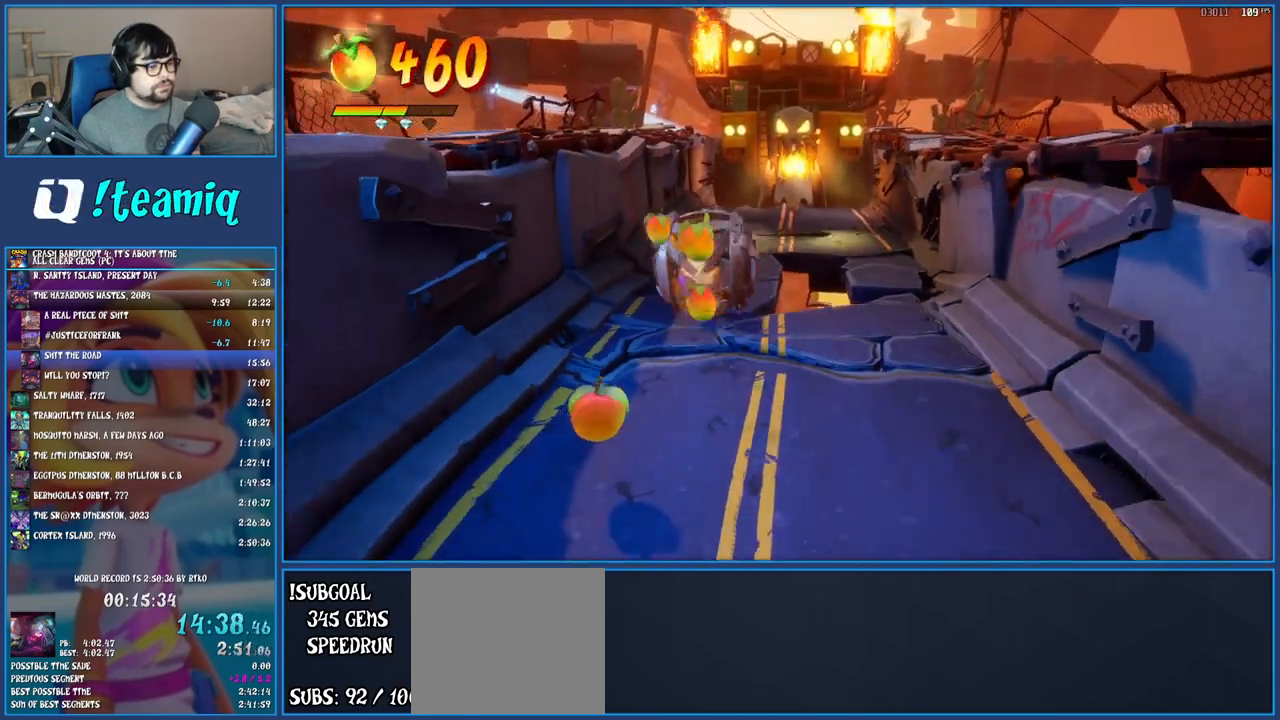
{"buttons": [], "left_stick": "down", "events": []}
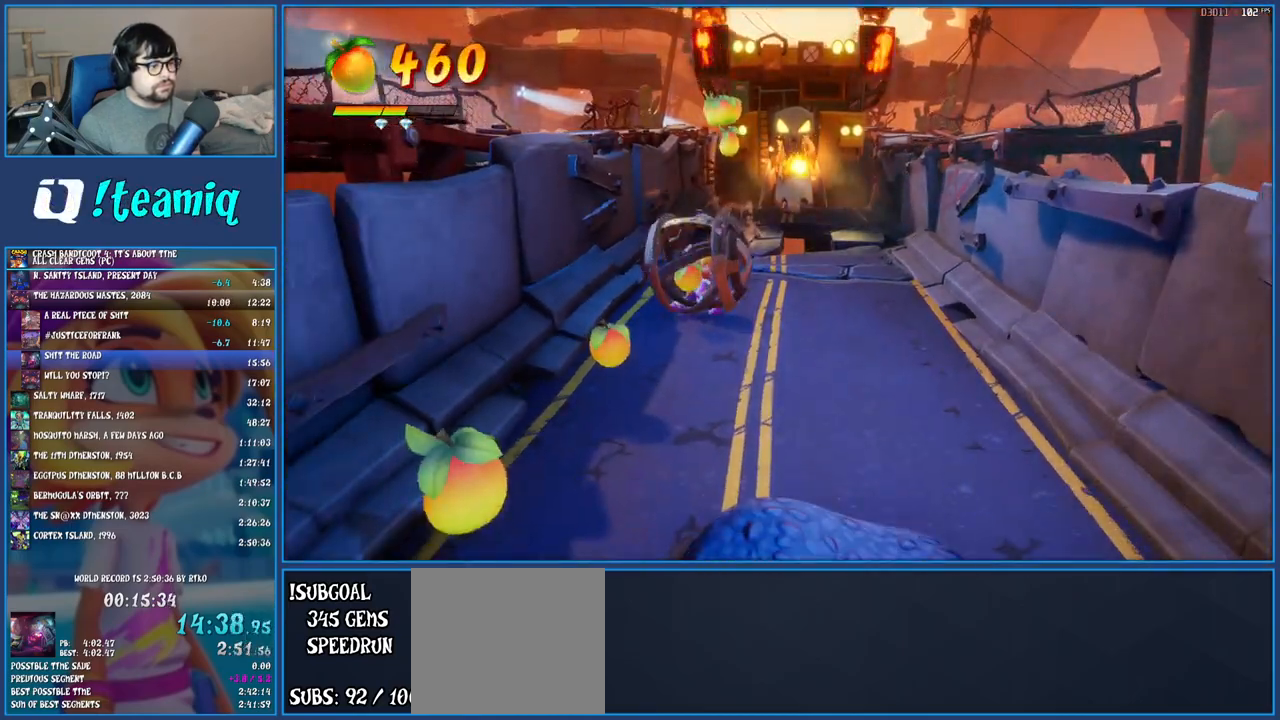
{"buttons": [], "left_stick": "down", "events": []}
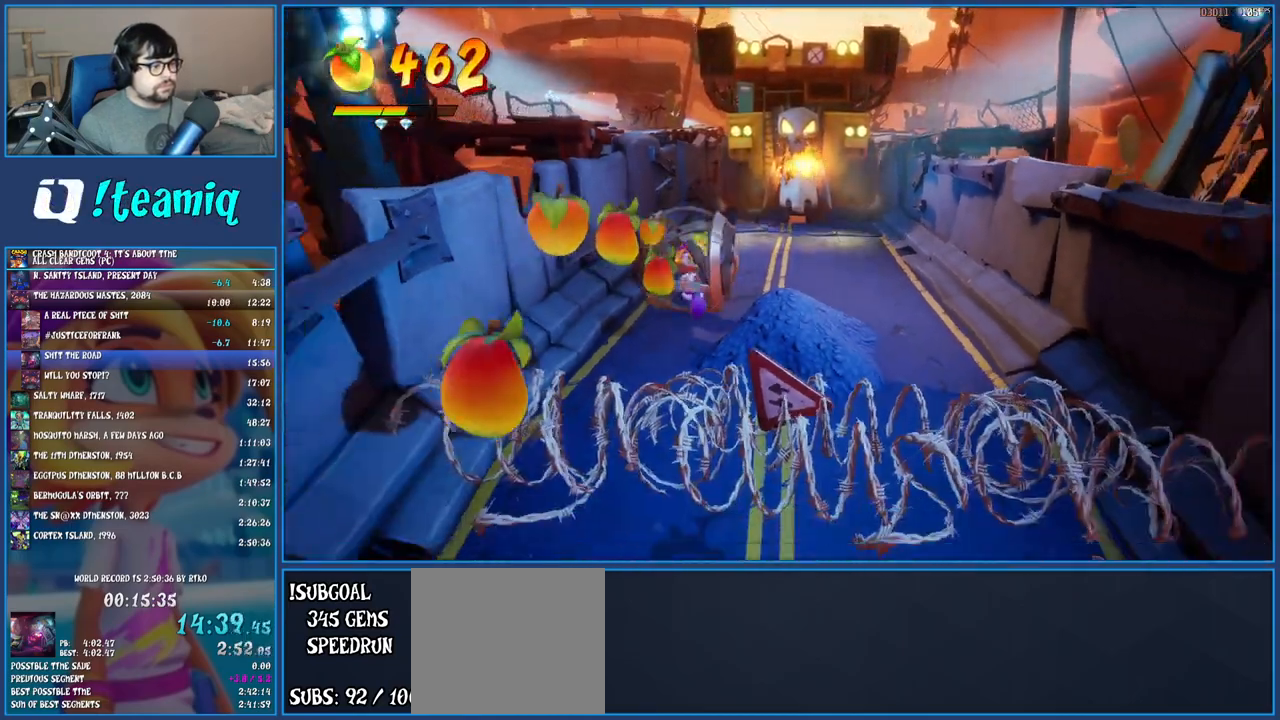
{"buttons": ["CROSS"], "left_stick": "down", "events": [[183, "CROSS", "down"]]}
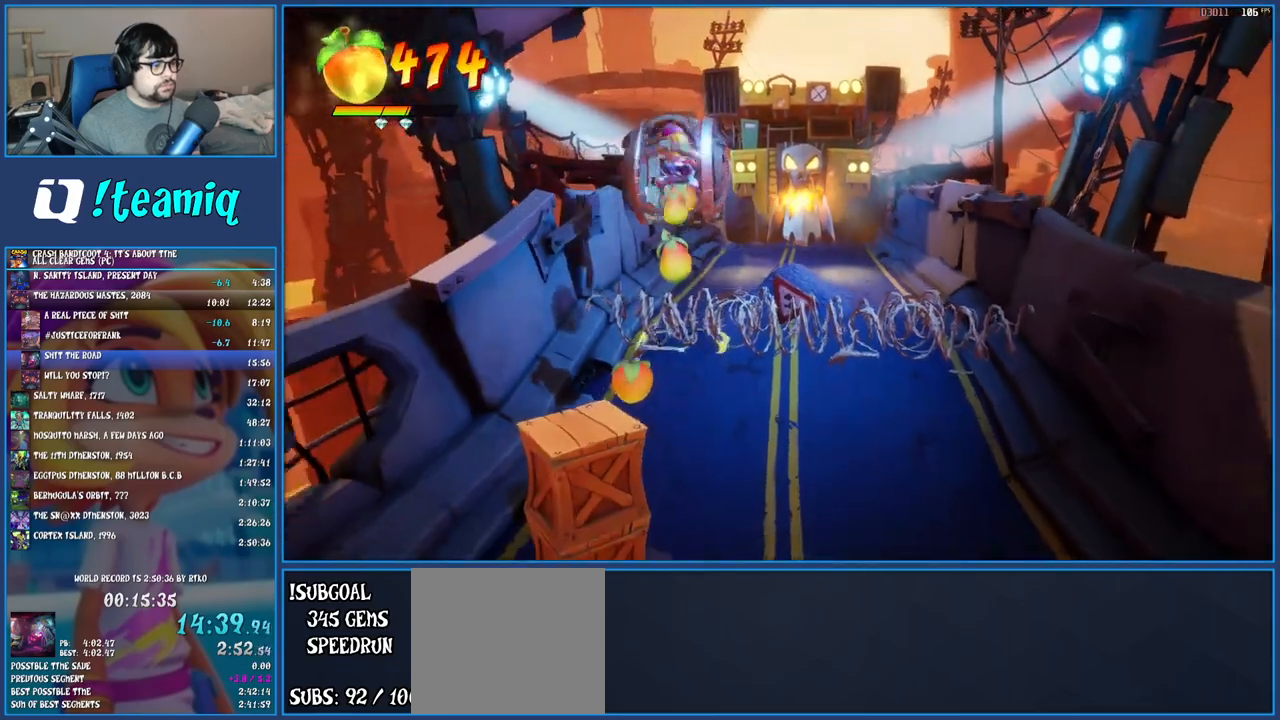
{"buttons": [], "left_stick": "down", "events": [[50, "CROSS", "up"]]}
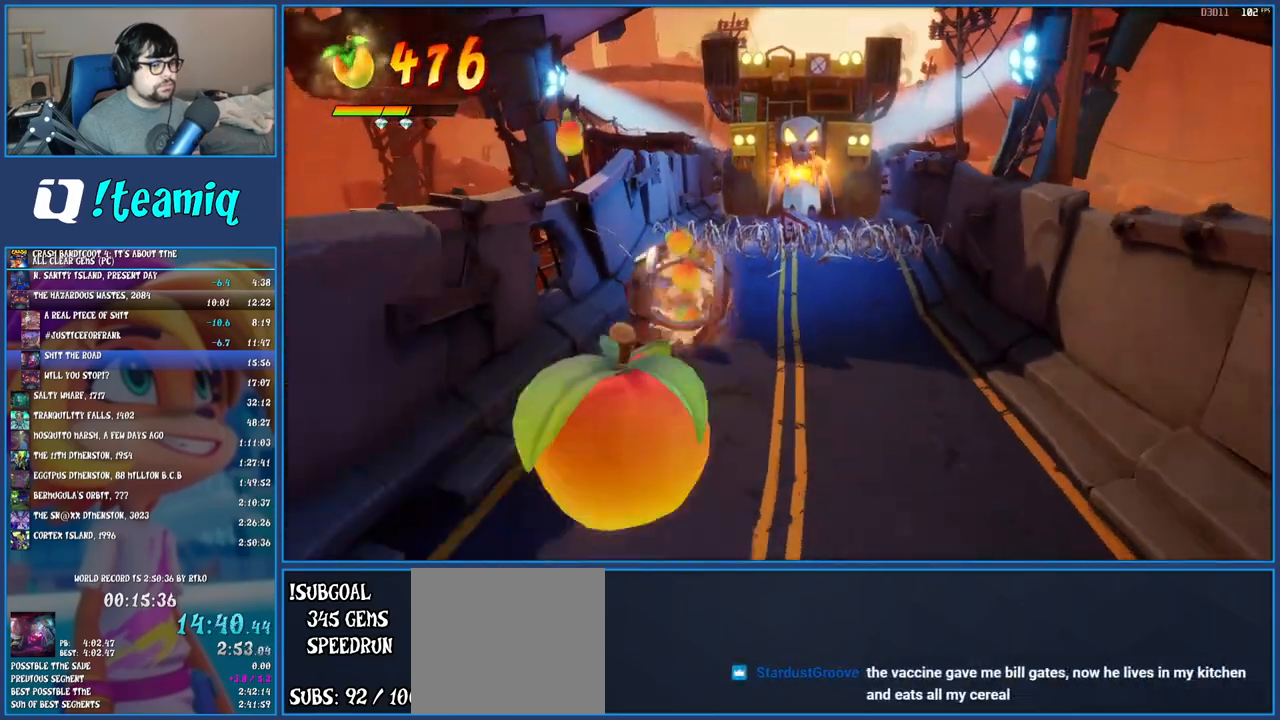
{"buttons": [], "left_stick": "down", "events": []}
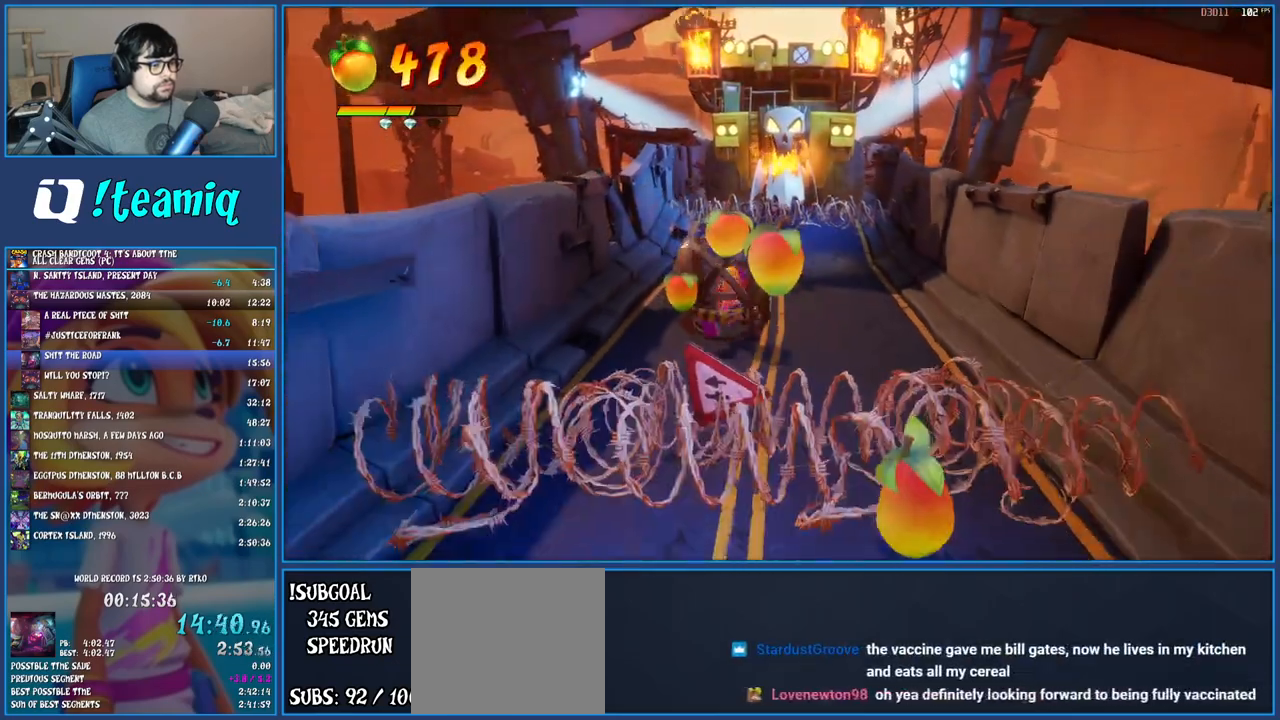
{"buttons": ["CROSS"], "left_stick": "down", "events": [[133, "CROSS", "down"]]}
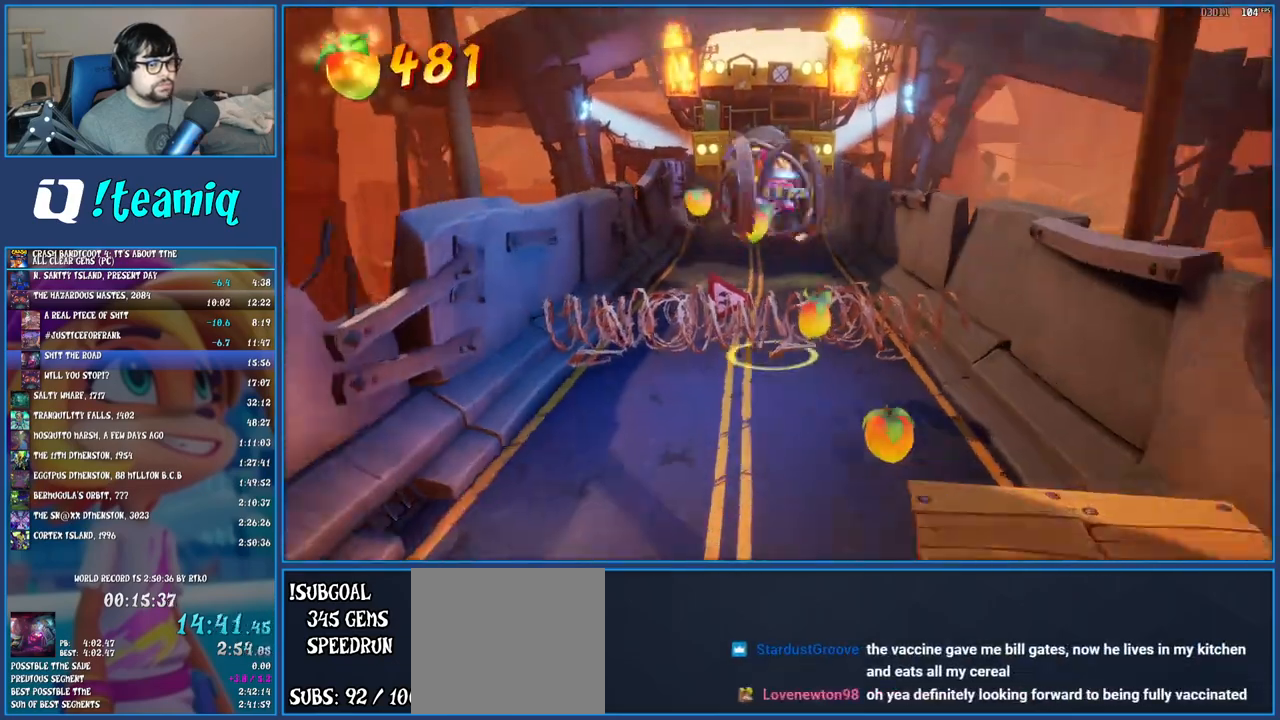
{"buttons": [], "left_stick": "down", "events": [[50, "CROSS", "up"]]}
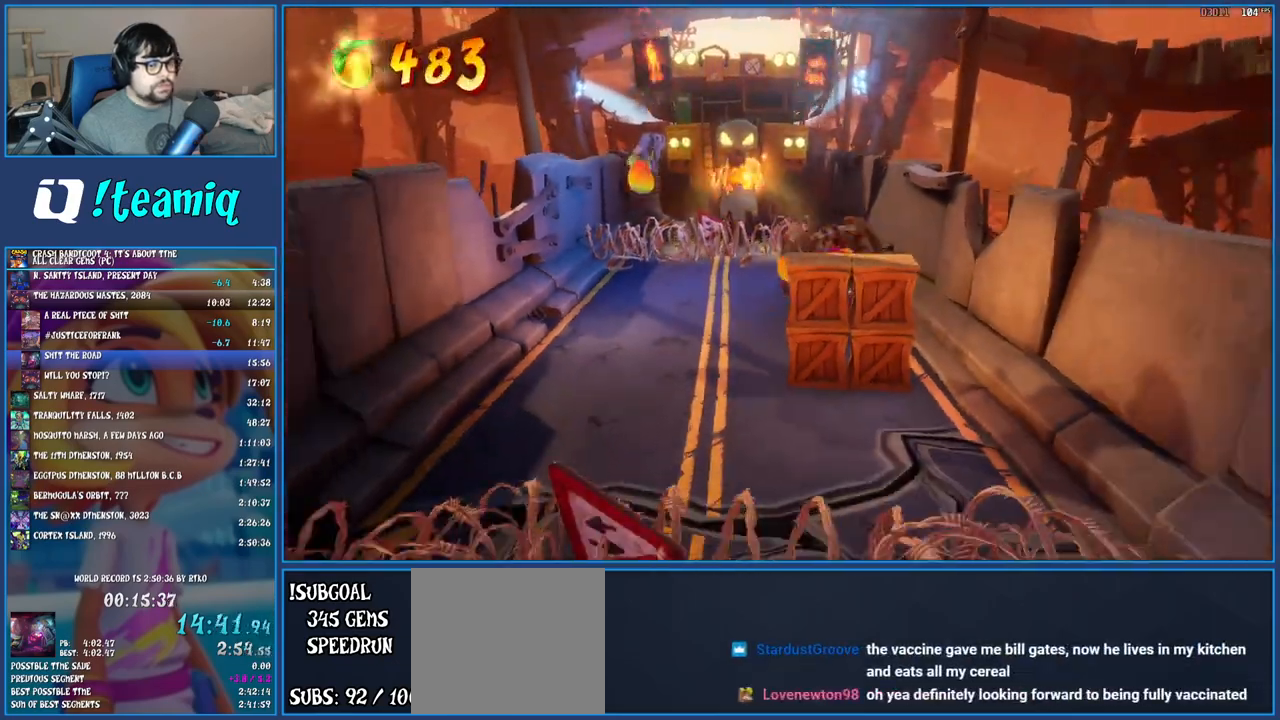
{"buttons": ["CROSS"], "left_stick": "down", "events": [[400, "CROSS", "down"]]}
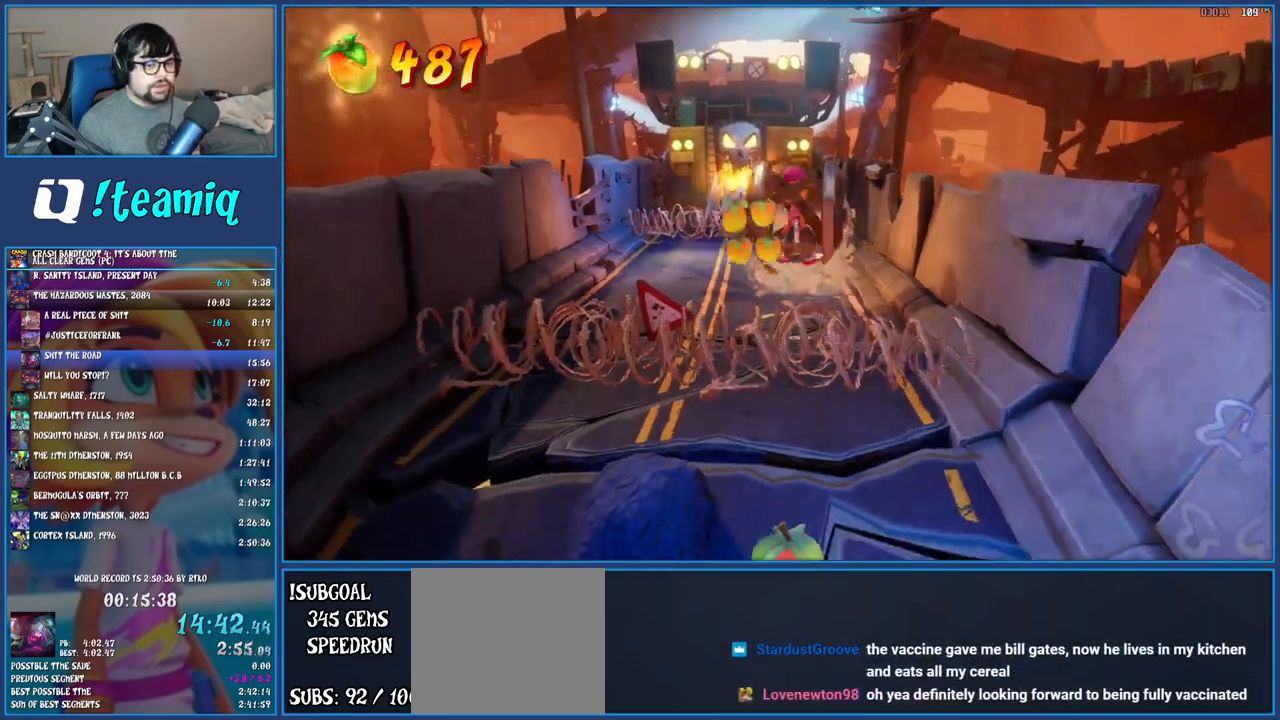
{"buttons": [], "left_stick": "down", "events": [[267, "CROSS", "up"]]}
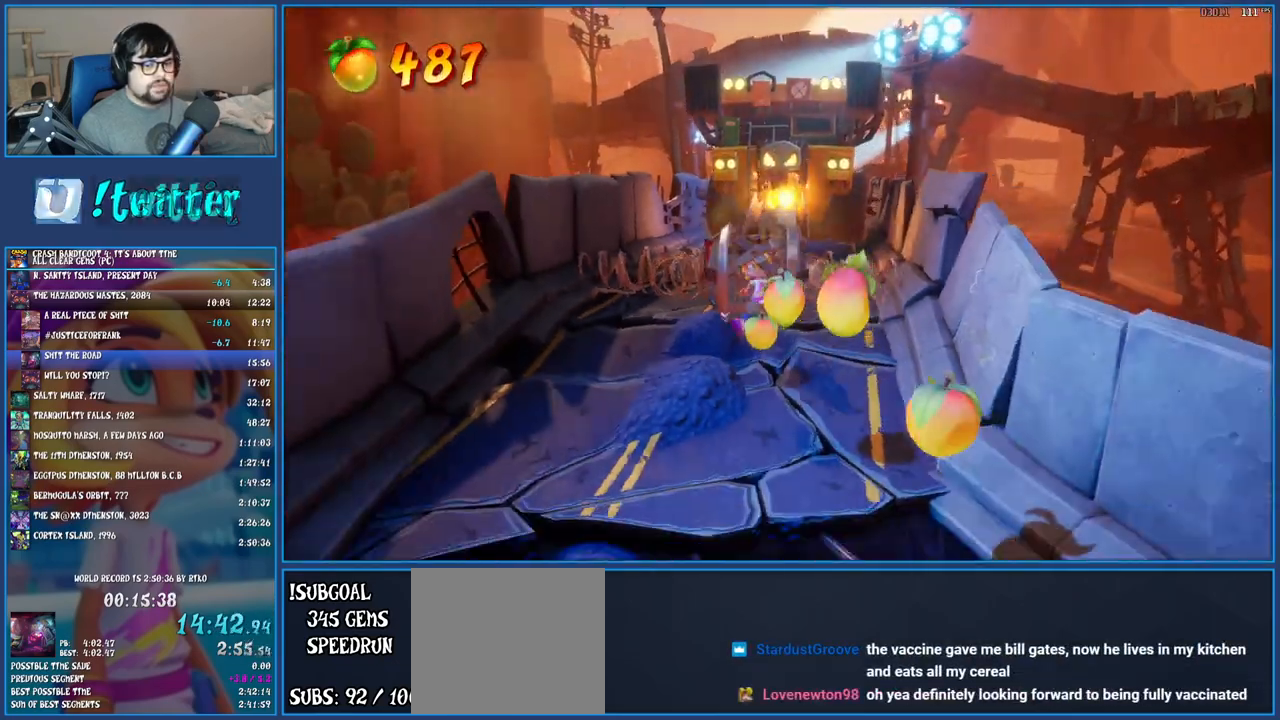
{"buttons": [], "left_stick": "down", "events": [[150, "CROSS", "down"], [333, "CROSS", "up"]]}
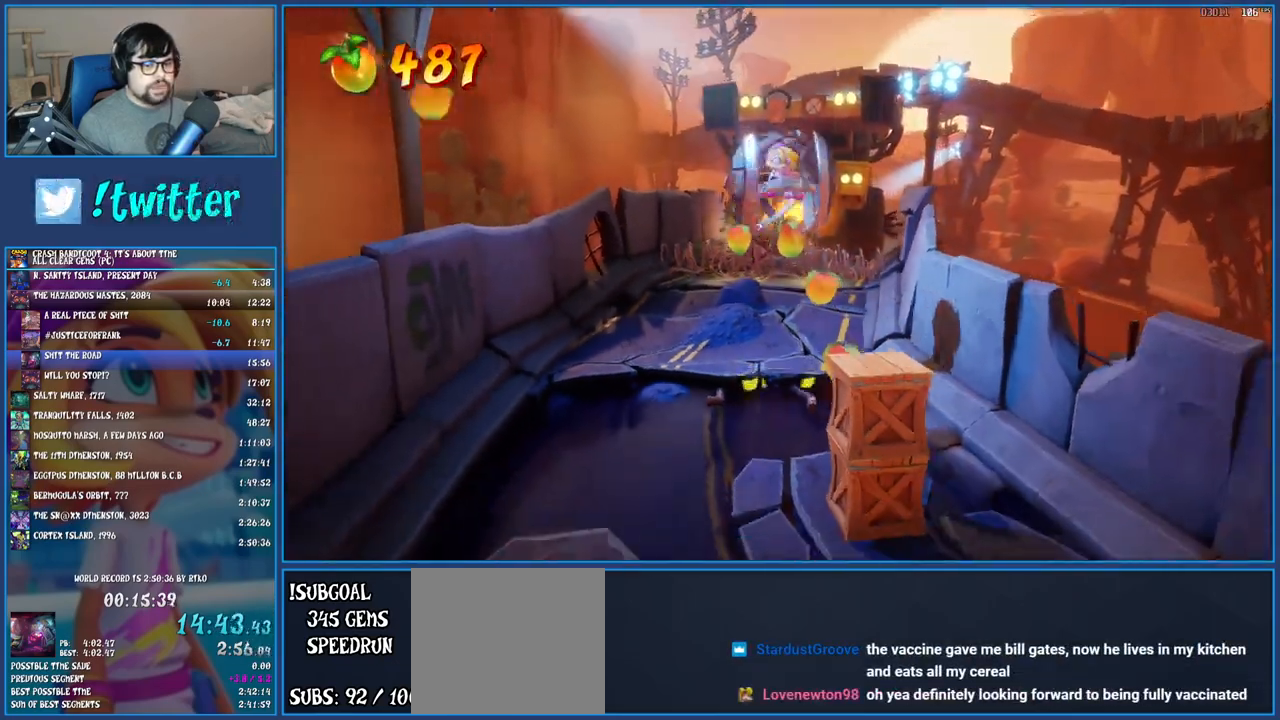
{"buttons": ["CROSS"], "left_stick": "down", "events": [[367, "CROSS", "down"]]}
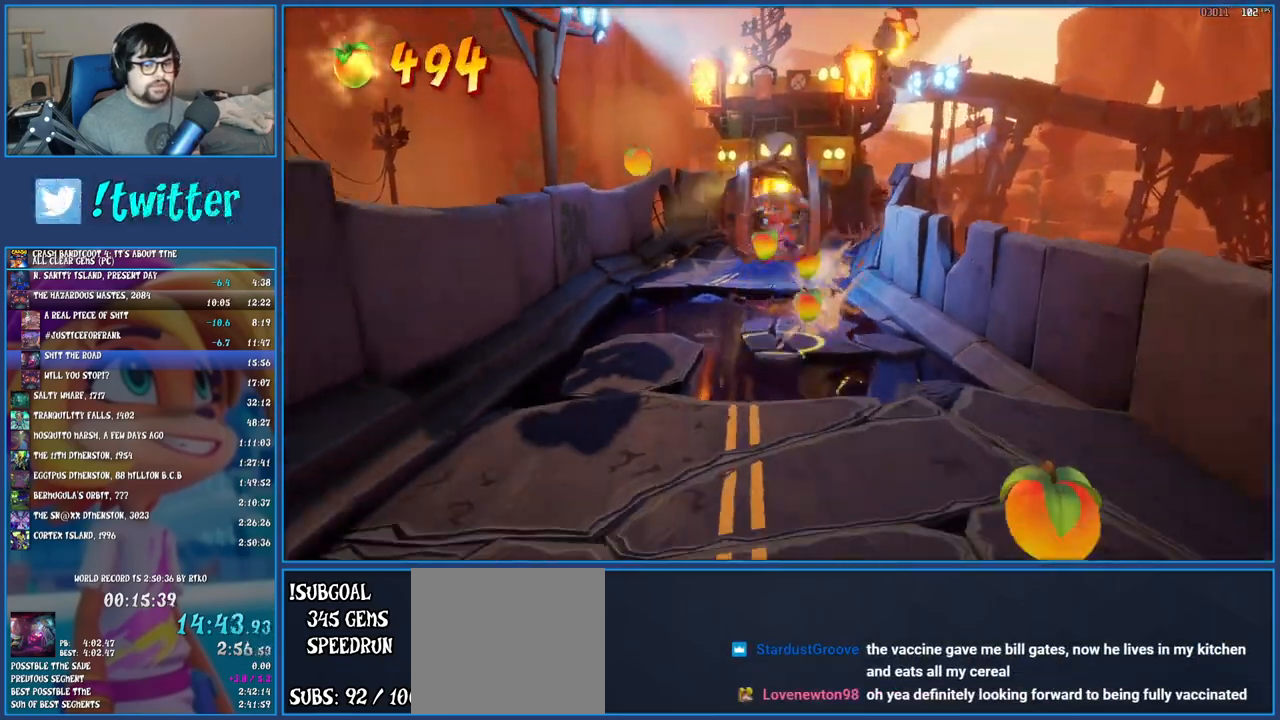
{"buttons": [], "left_stick": "down", "events": [[100, "CROSS", "up"]]}